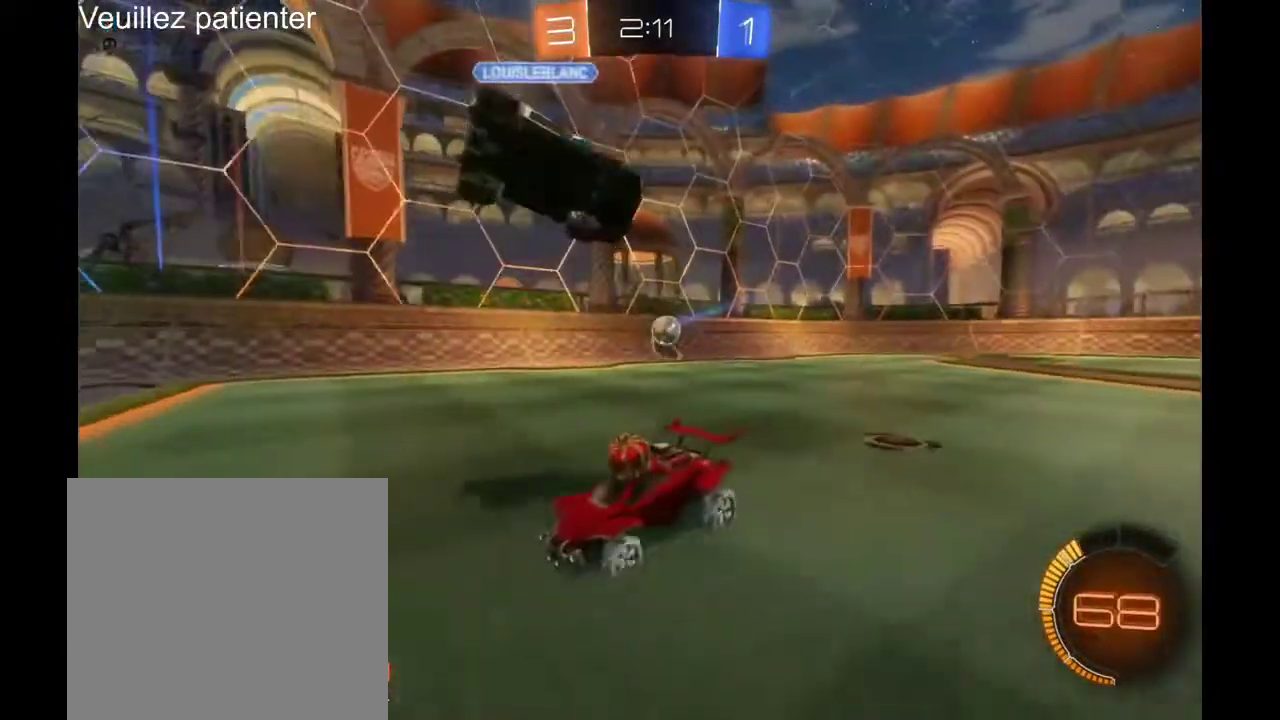
Gameplay with a controller (Xbox layout); each line is a JSON object with the inputs held at the frame after it. "events" lists button and stick changes between this image and that frame as [ms after this image, input, new state], when the widget could be followed in between. Not read: R2.
{"buttons": [], "left_stick": "right", "right_stick": "center", "events": []}
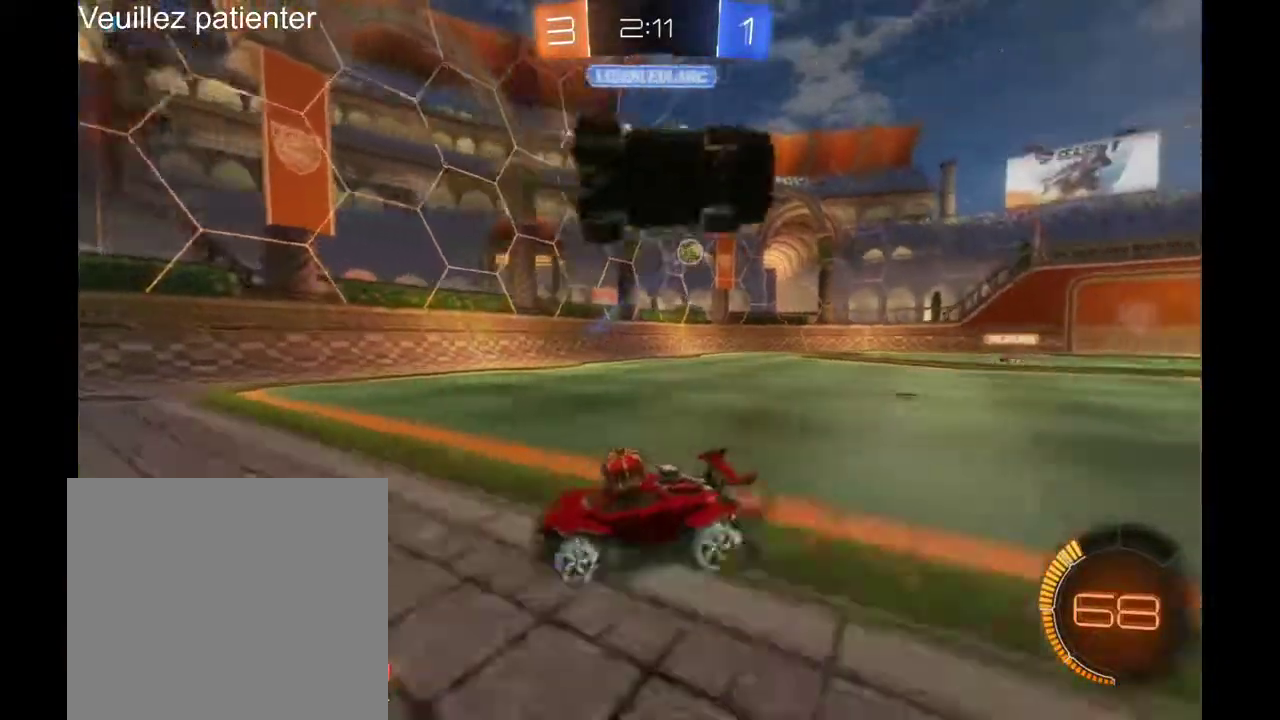
{"buttons": [], "left_stick": "right", "right_stick": "center", "events": []}
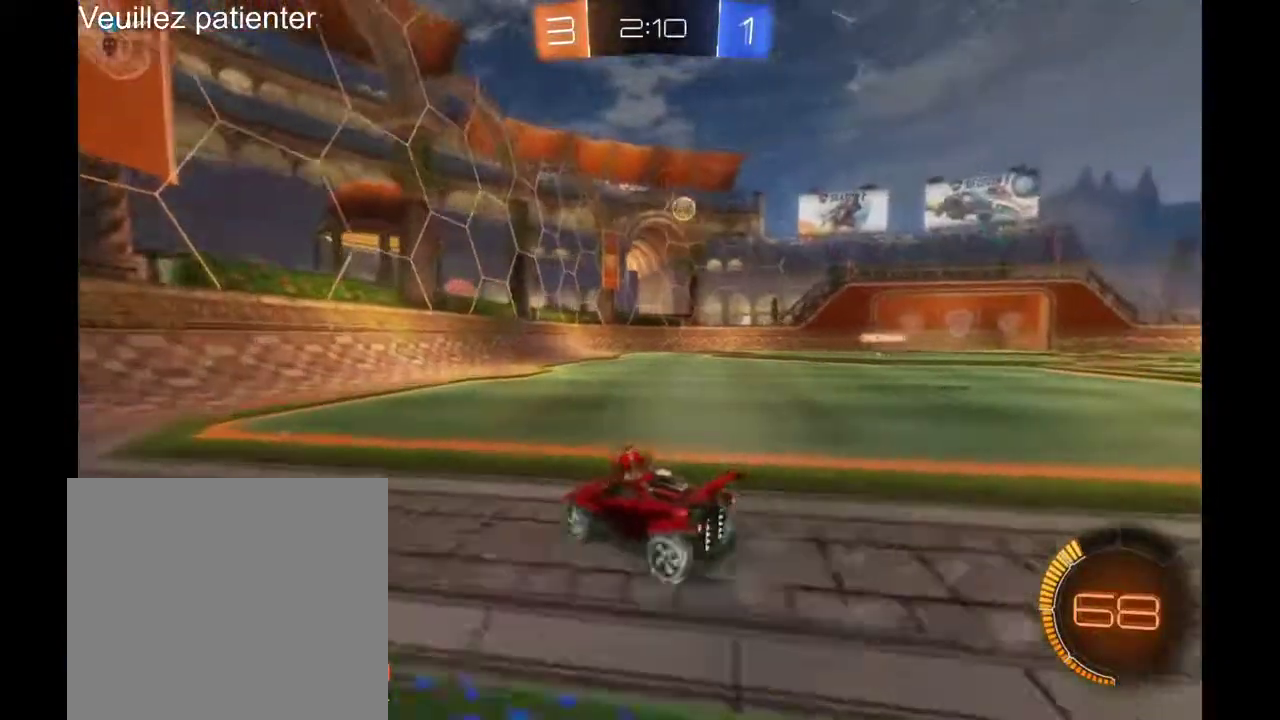
{"buttons": [], "left_stick": "center", "right_stick": "center", "events": [[433, "left_stick", "center"]]}
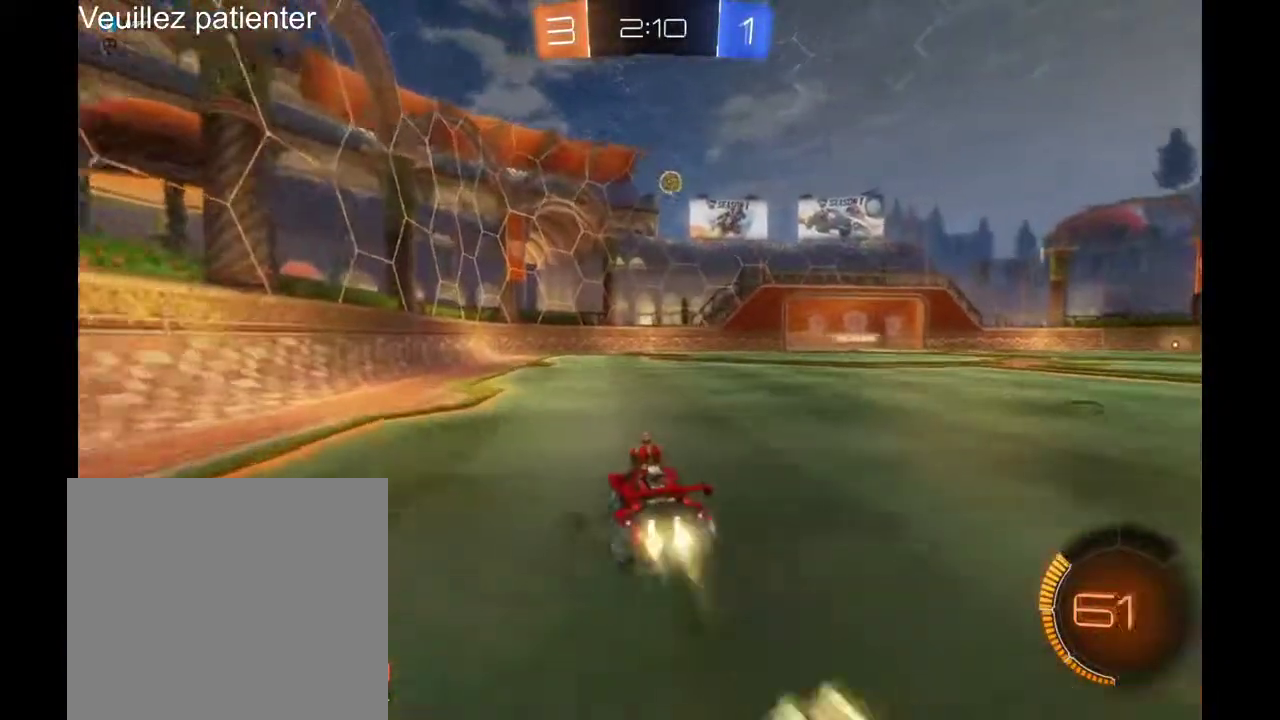
{"buttons": [], "left_stick": "center", "right_stick": "center", "events": []}
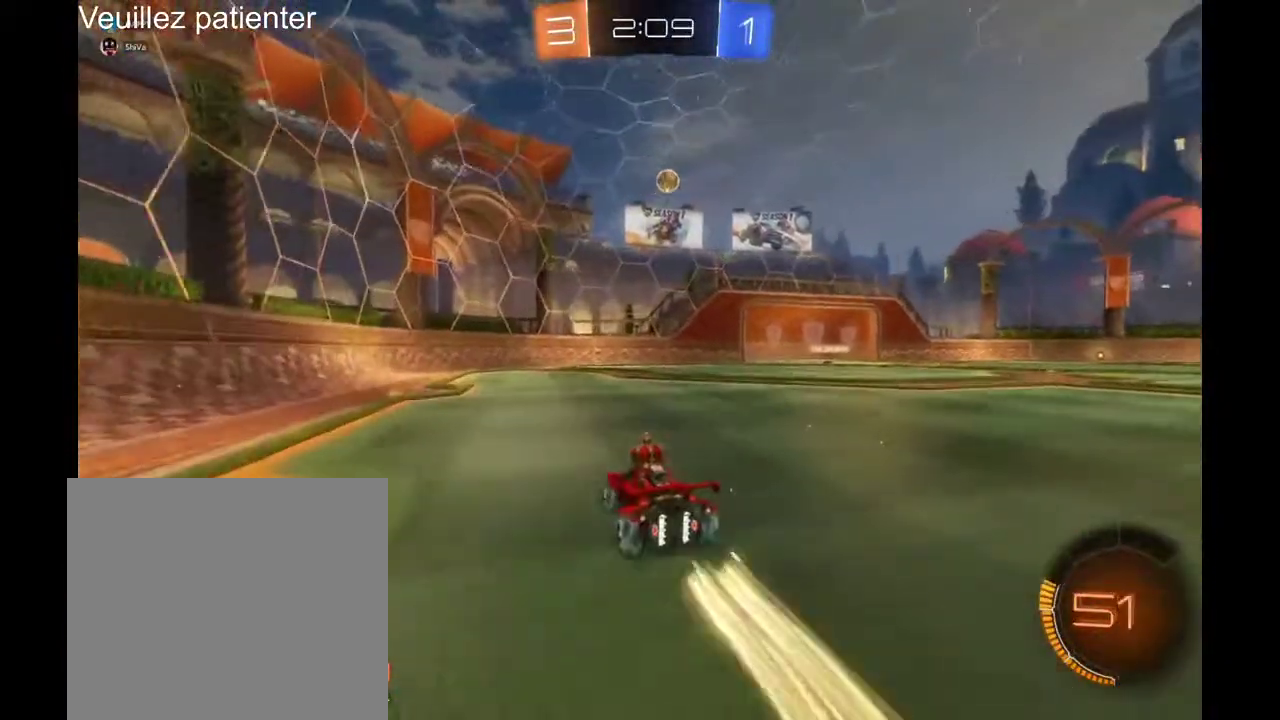
{"buttons": [], "left_stick": "center", "right_stick": "center", "events": [[100, "left_stick", "right"], [233, "left_stick", "center"]]}
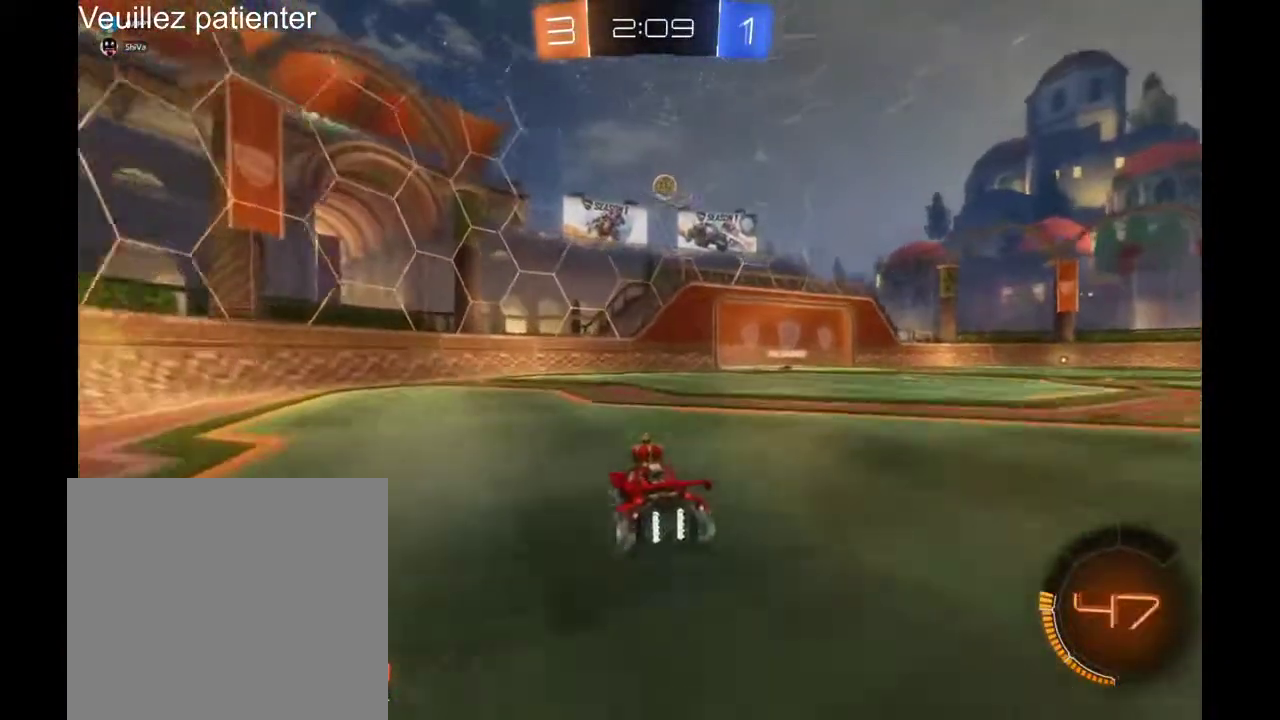
{"buttons": [], "left_stick": "center", "right_stick": "center", "events": []}
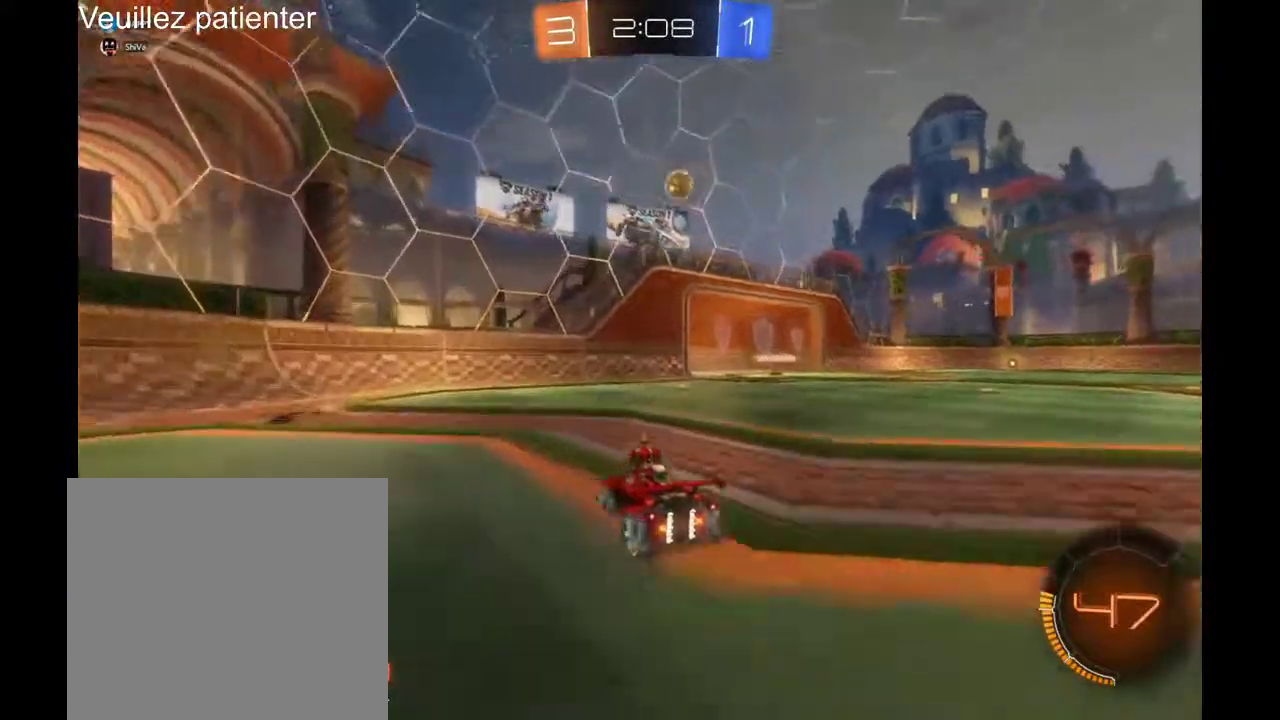
{"buttons": [], "left_stick": "right", "right_stick": "center", "events": [[33, "left_stick", "right"]]}
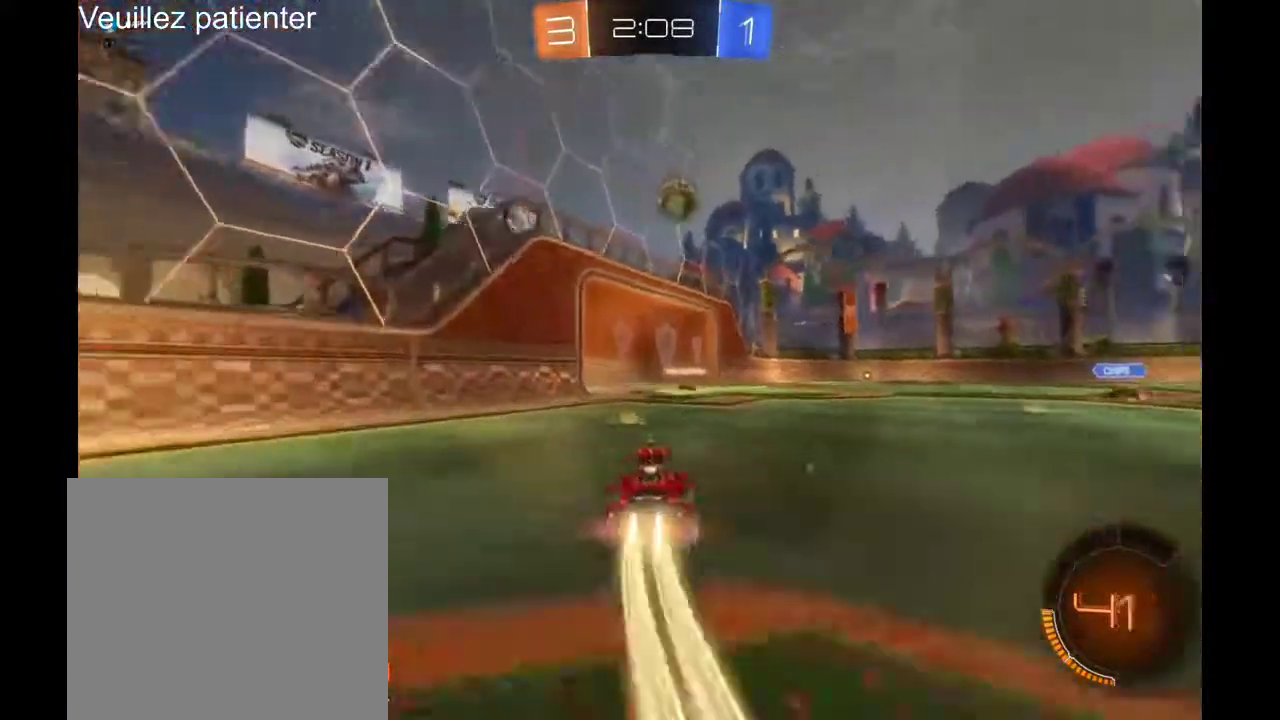
{"buttons": [], "left_stick": "up-left", "right_stick": "center", "events": [[233, "left_stick", "center"], [433, "left_stick", "up-left"]]}
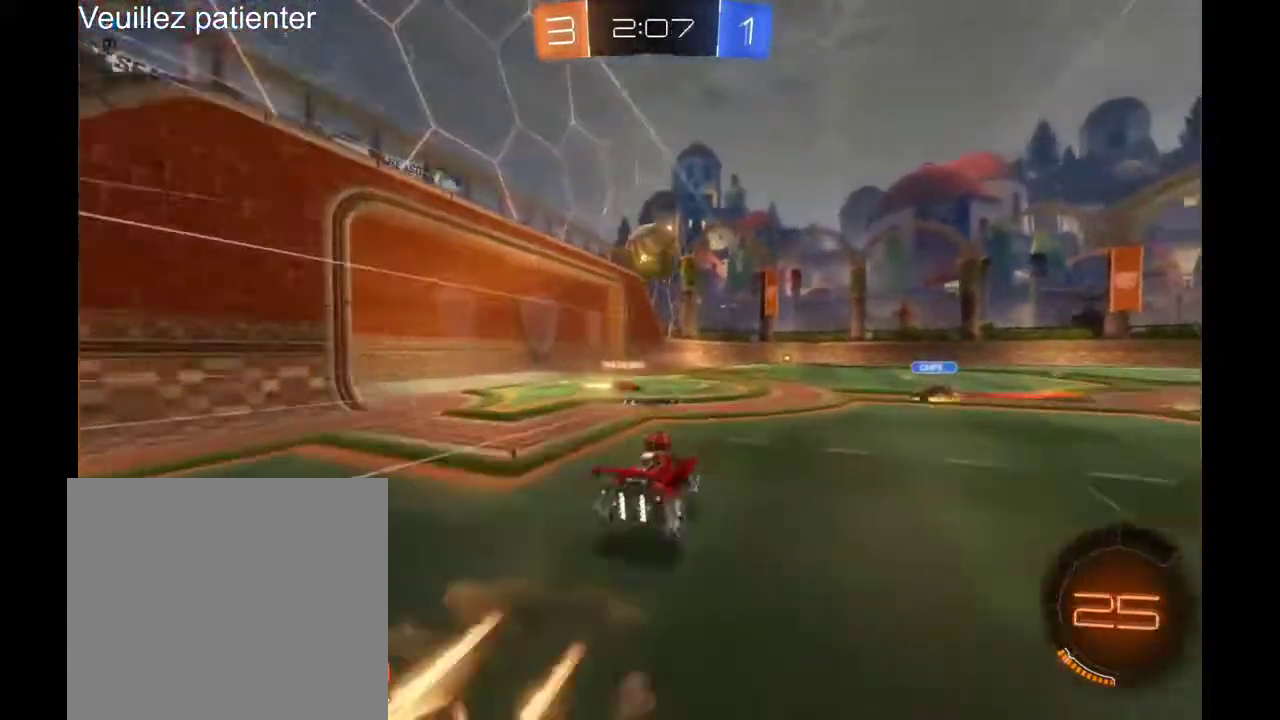
{"buttons": [], "left_stick": "center", "right_stick": "center", "events": [[67, "A", "down"], [167, "A", "up"], [233, "left_stick", "center"]]}
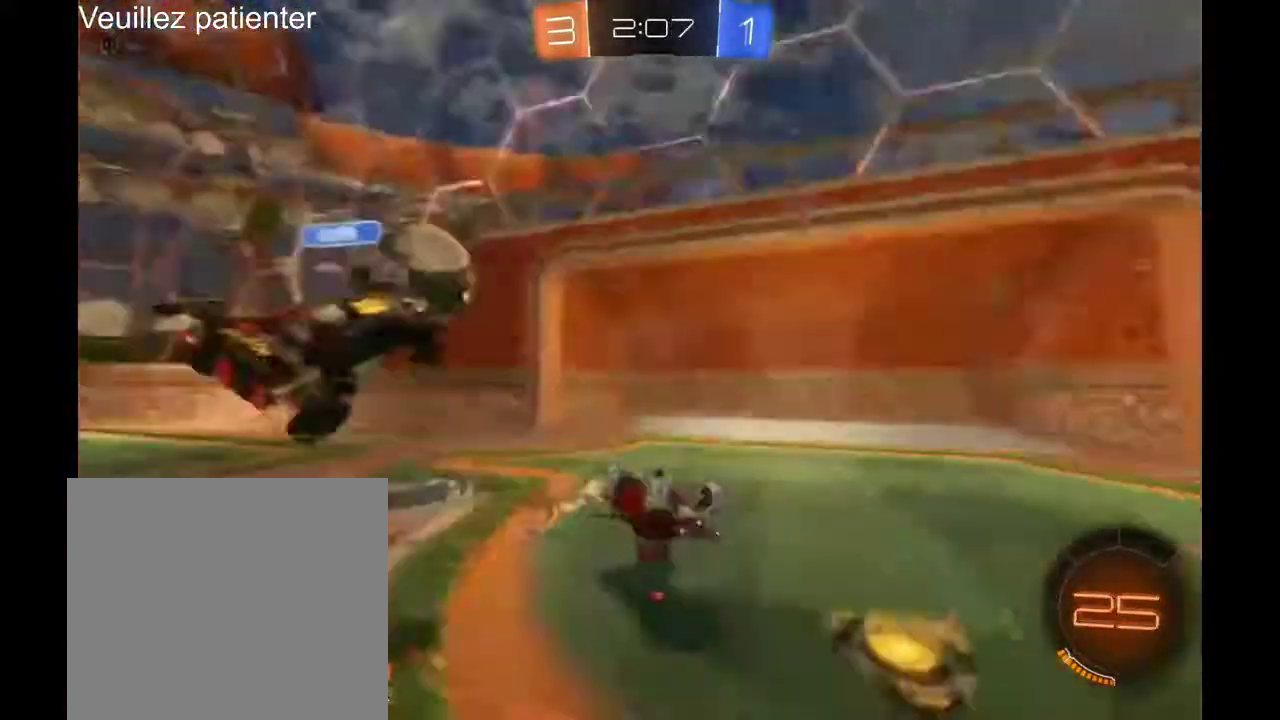
{"buttons": [], "left_stick": "center", "right_stick": "center", "events": []}
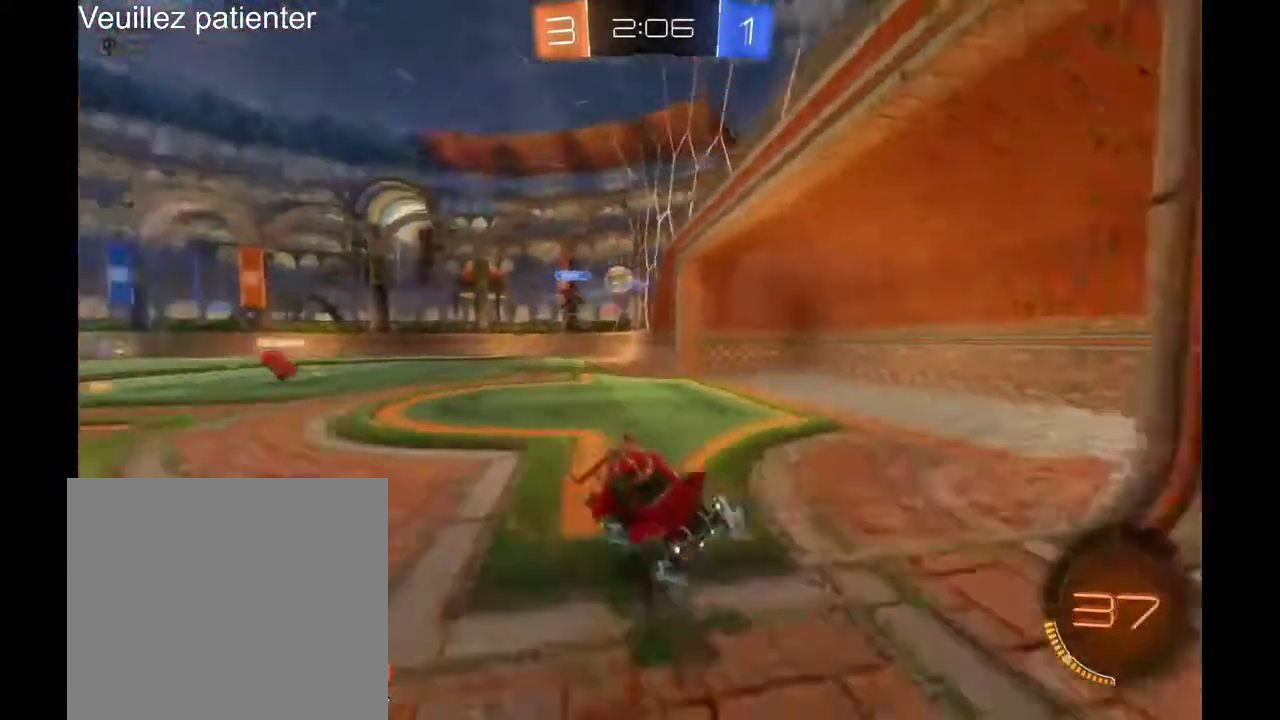
{"buttons": [], "left_stick": "right", "right_stick": "center", "events": [[167, "left_stick", "right"]]}
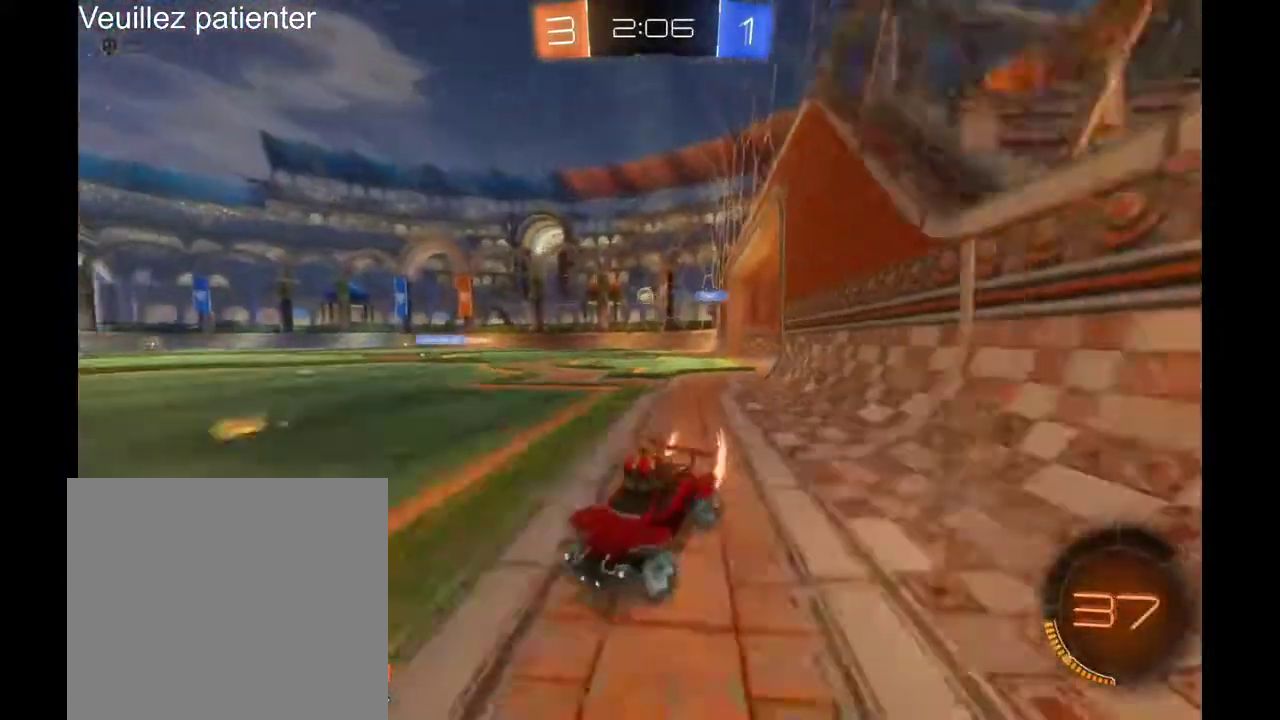
{"buttons": [], "left_stick": "right", "right_stick": "center", "events": []}
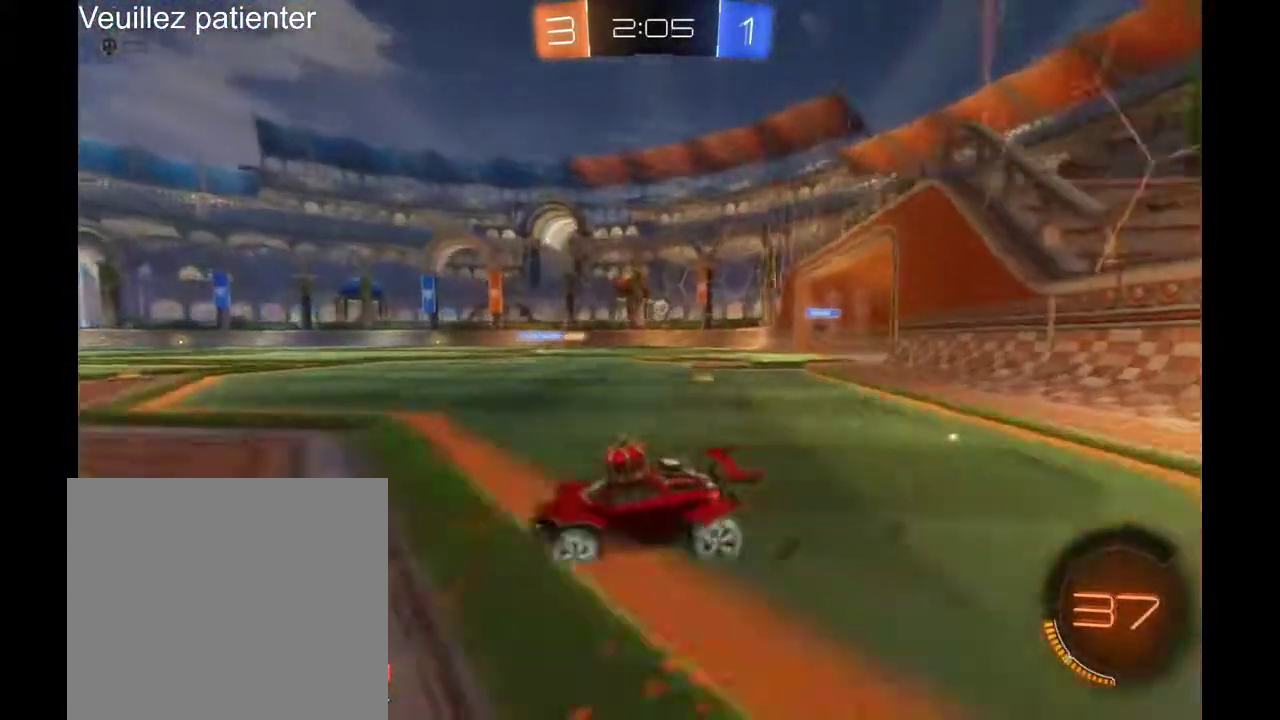
{"buttons": [], "left_stick": "right", "right_stick": "center", "events": []}
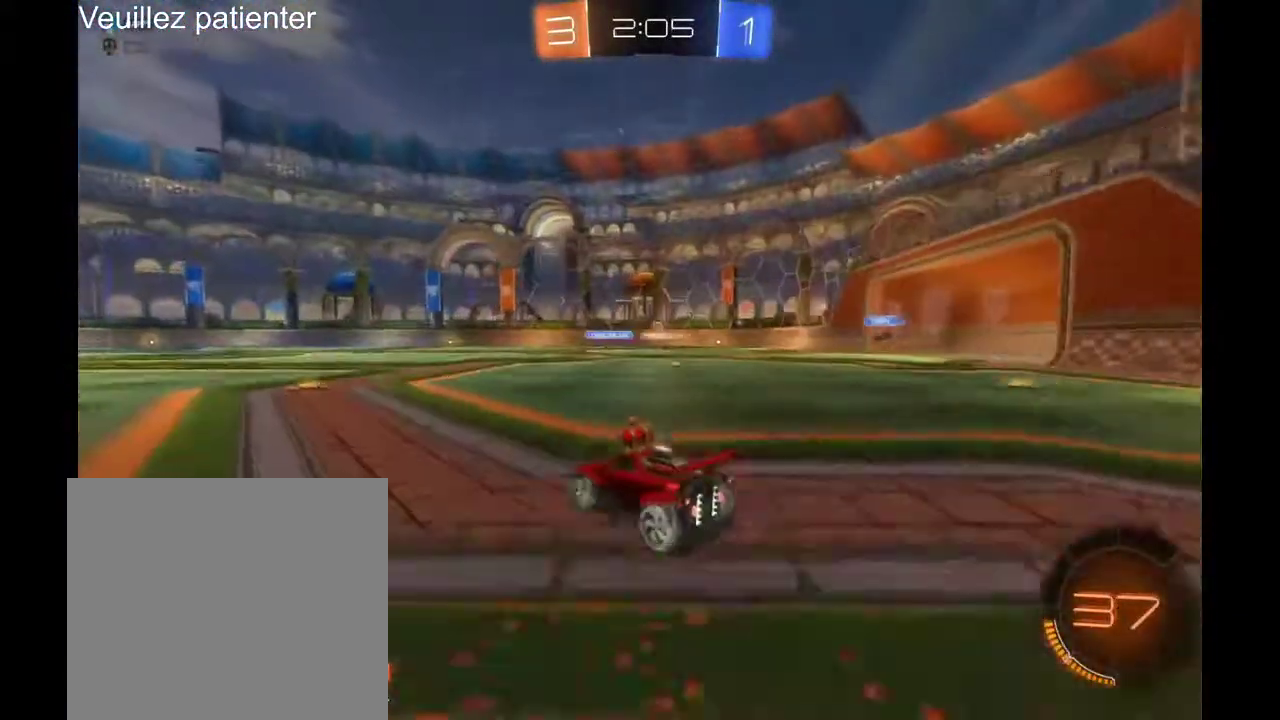
{"buttons": [], "left_stick": "center", "right_stick": "center", "events": [[400, "left_stick", "center"]]}
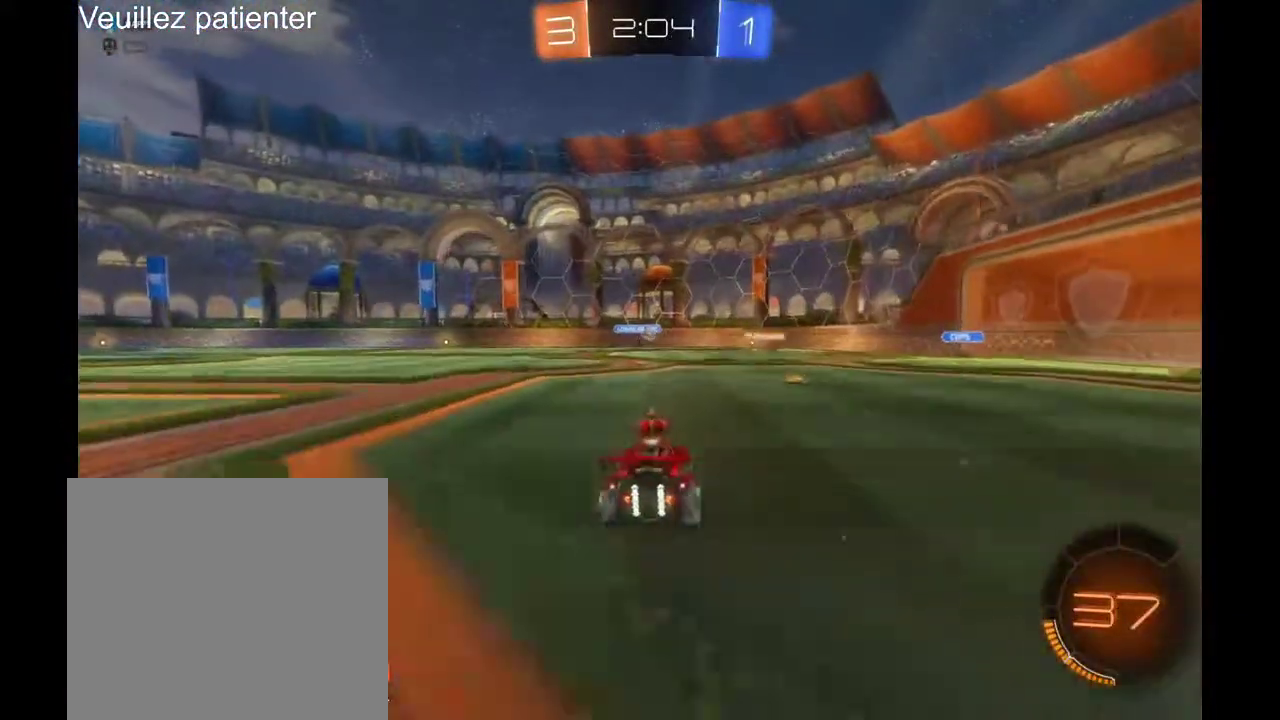
{"buttons": [], "left_stick": "center", "right_stick": "center", "events": [[33, "left_stick", "right"], [300, "left_stick", "center"]]}
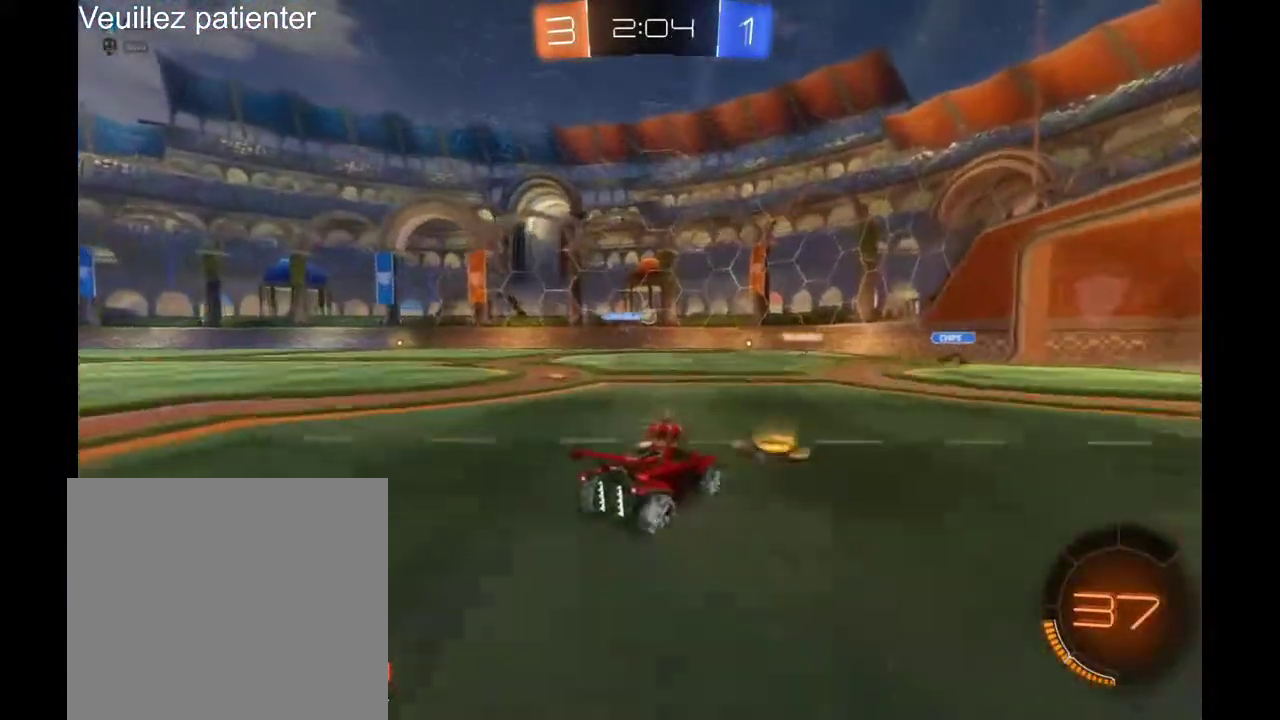
{"buttons": [], "left_stick": "center", "right_stick": "center", "events": [[133, "left_stick", "left"], [267, "left_stick", "center"]]}
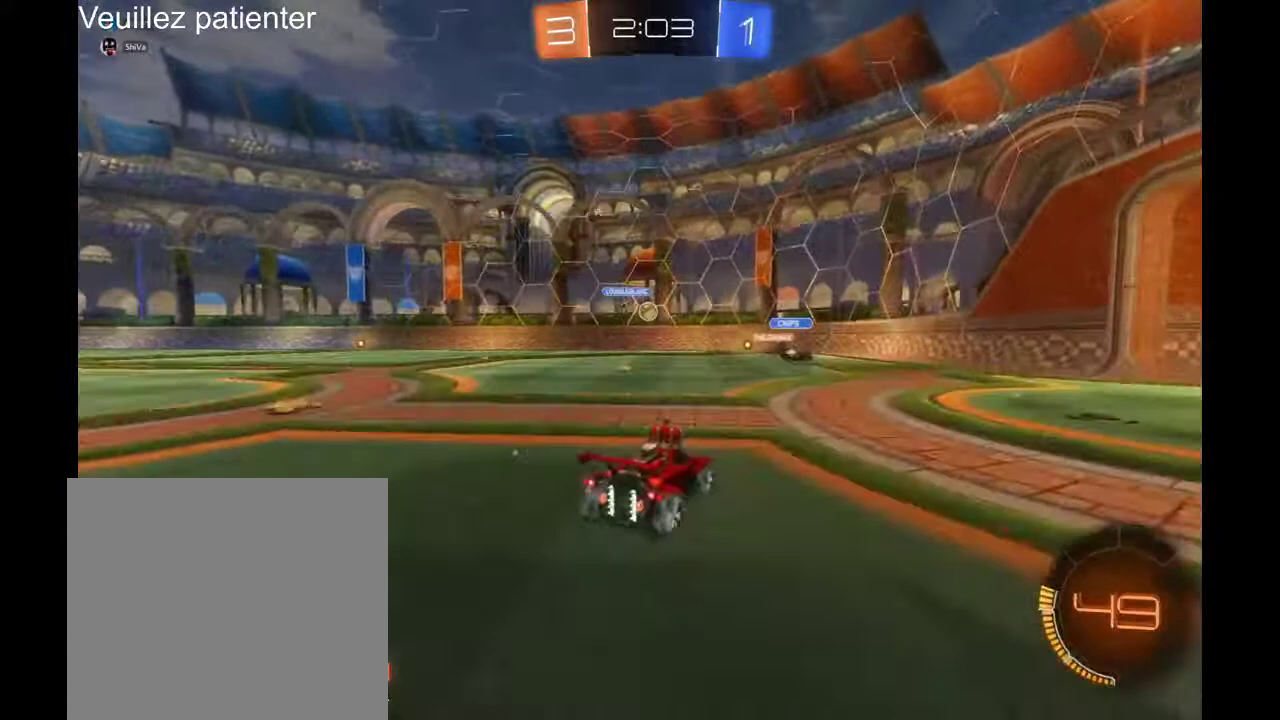
{"buttons": [], "left_stick": "center", "right_stick": "center", "events": [[33, "left_stick", "right"], [200, "left_stick", "center"]]}
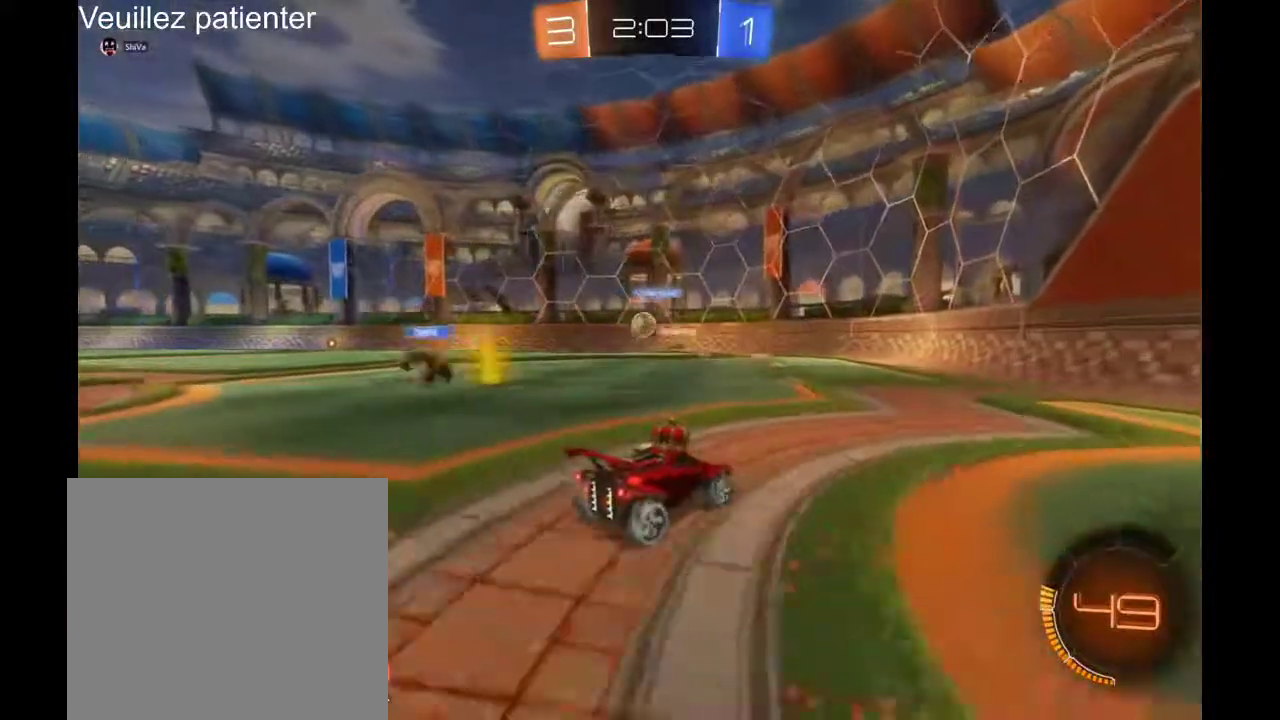
{"buttons": [], "left_stick": "left", "right_stick": "center", "events": [[400, "left_stick", "left"]]}
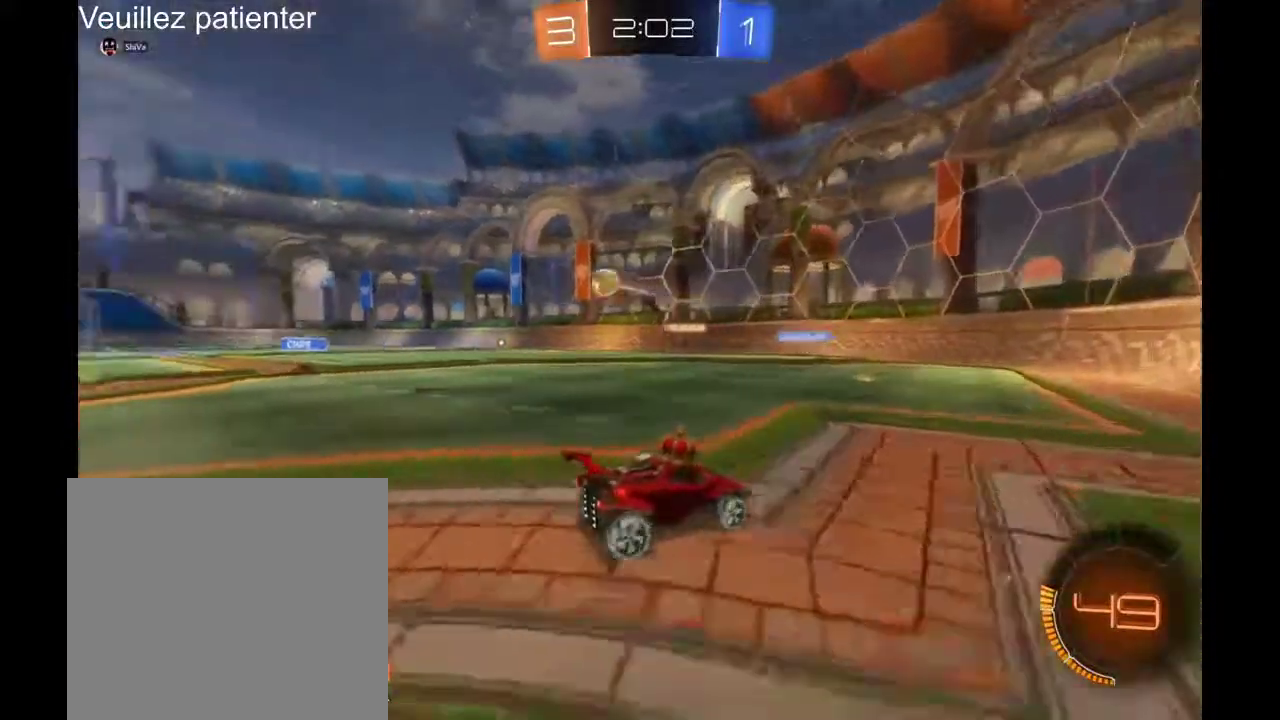
{"buttons": [], "left_stick": "center", "right_stick": "center", "events": [[200, "left_stick", "center"]]}
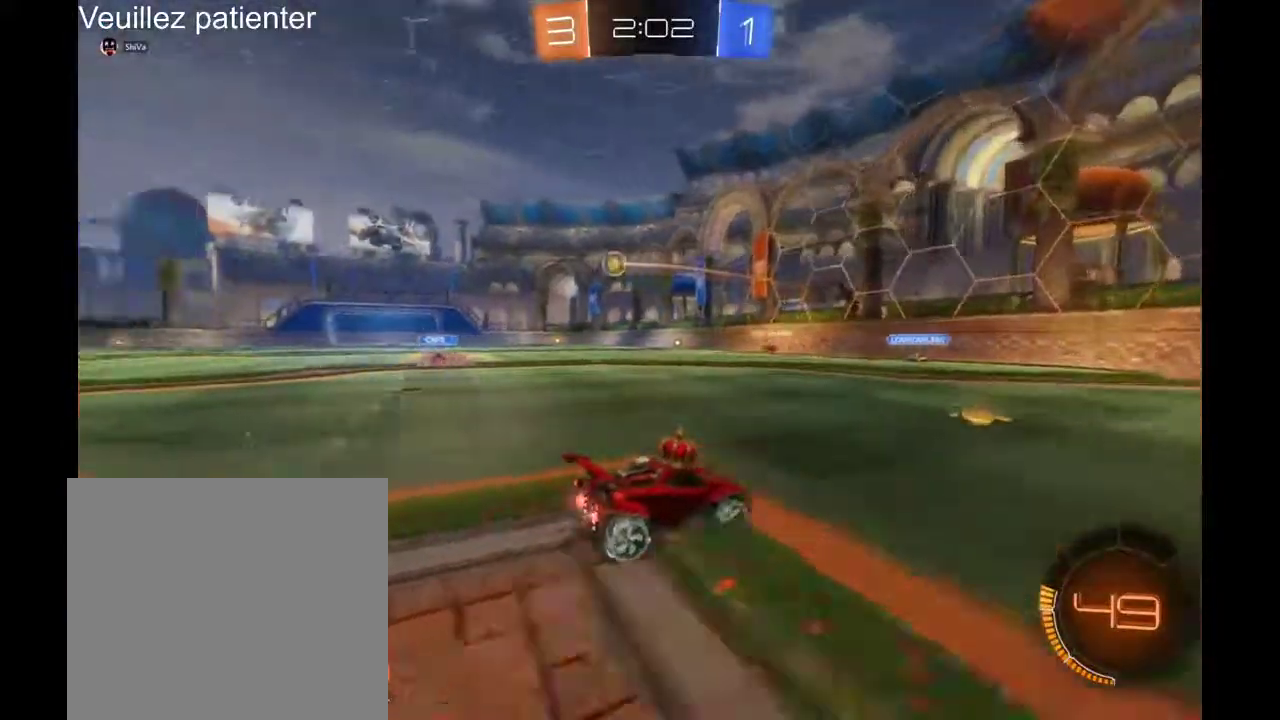
{"buttons": [], "left_stick": "left", "right_stick": "center", "events": [[167, "left_stick", "left"]]}
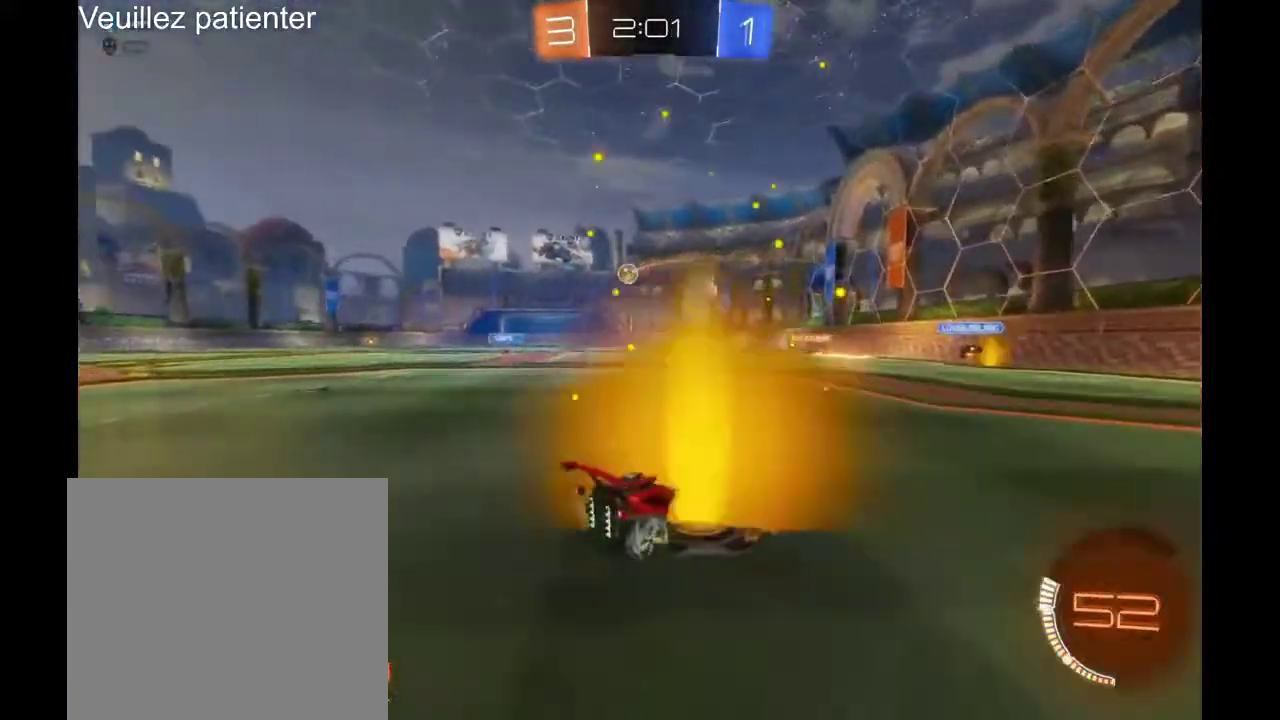
{"buttons": [], "left_stick": "center", "right_stick": "center", "events": [[433, "left_stick", "down-left"], [500, "left_stick", "center"]]}
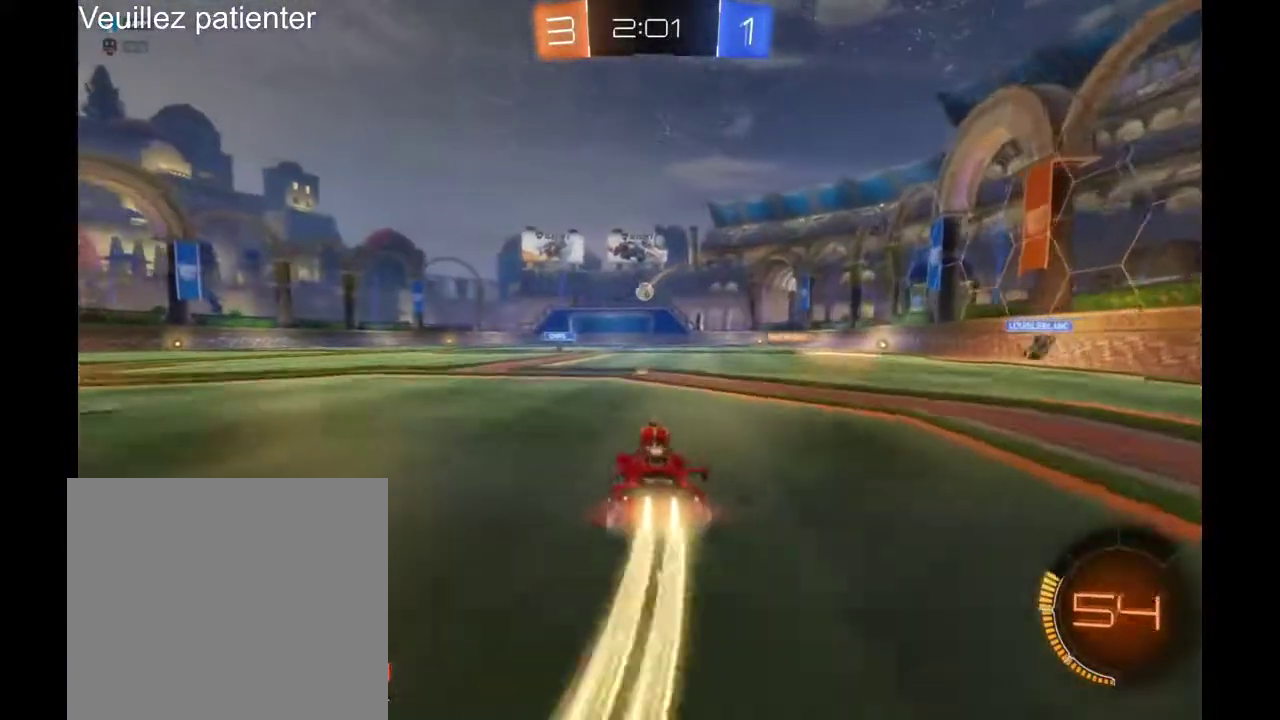
{"buttons": ["A"], "left_stick": "down", "right_stick": "center", "events": [[367, "left_stick", "down"], [433, "A", "down"]]}
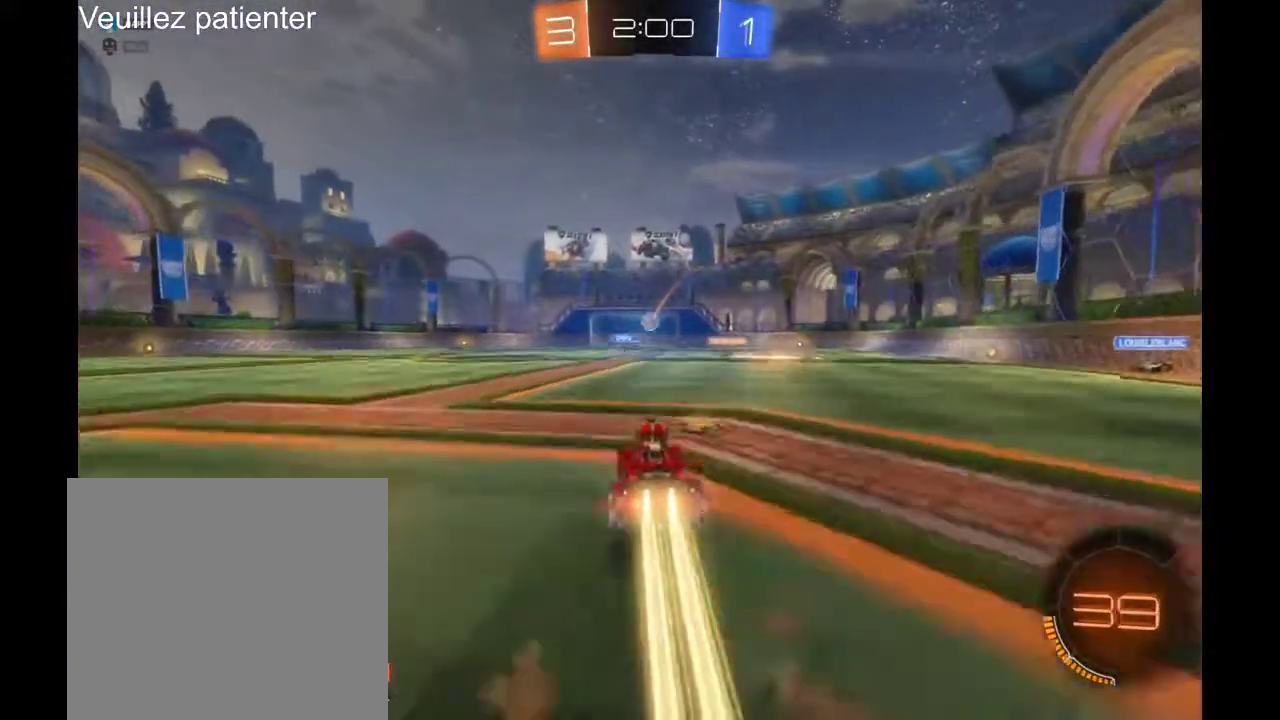
{"buttons": [], "left_stick": "center", "right_stick": "center", "events": [[67, "A", "up"], [200, "left_stick", "center"]]}
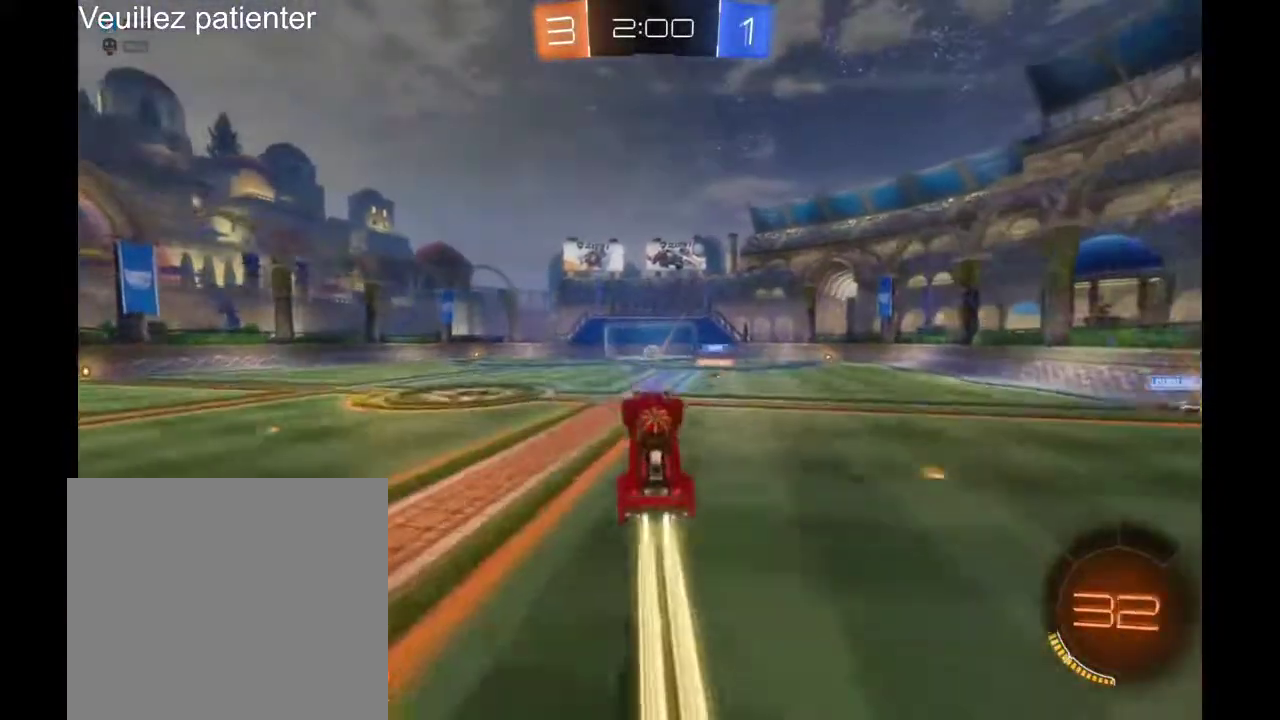
{"buttons": [], "left_stick": "center", "right_stick": "center", "events": []}
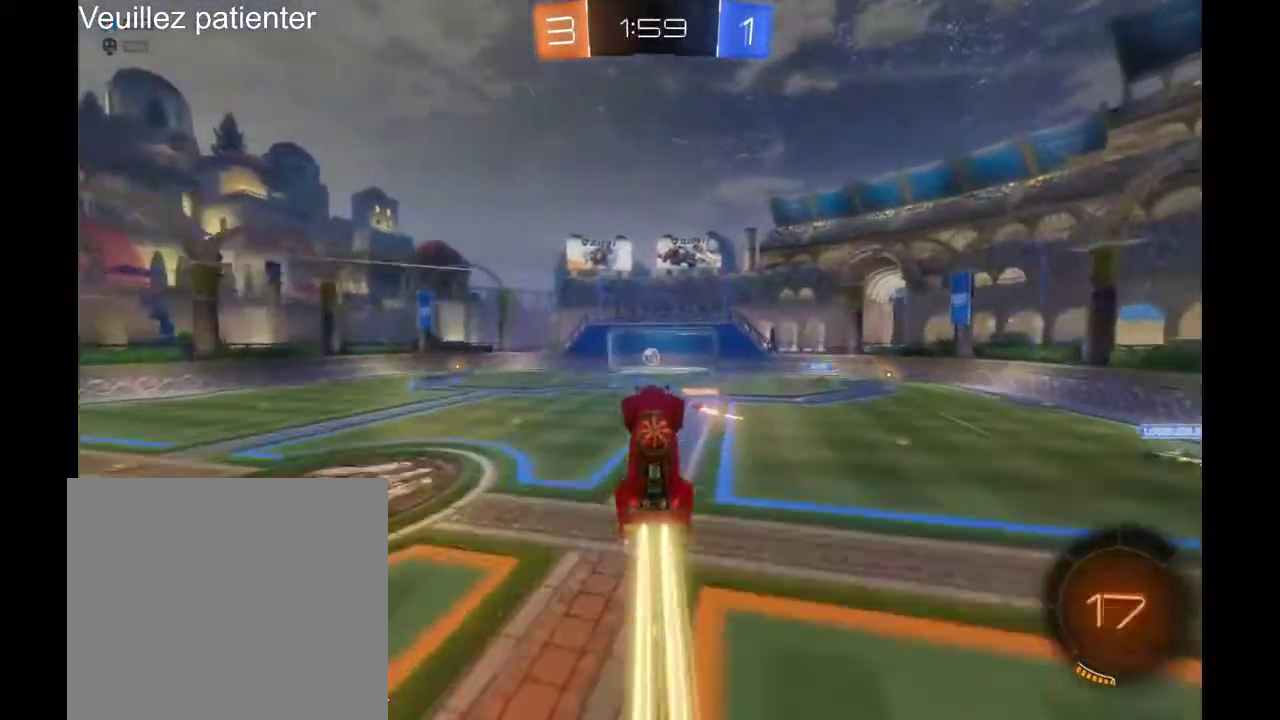
{"buttons": [], "left_stick": "center", "right_stick": "center", "events": []}
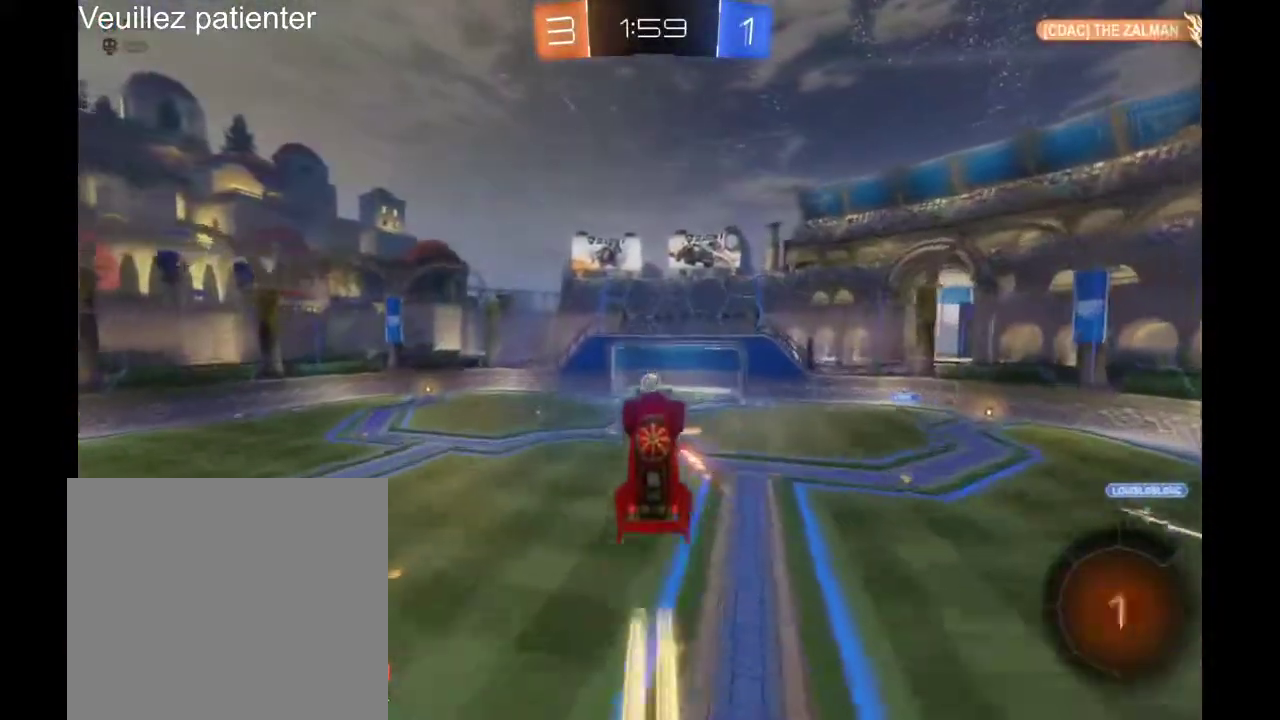
{"buttons": [], "left_stick": "center", "right_stick": "center", "events": []}
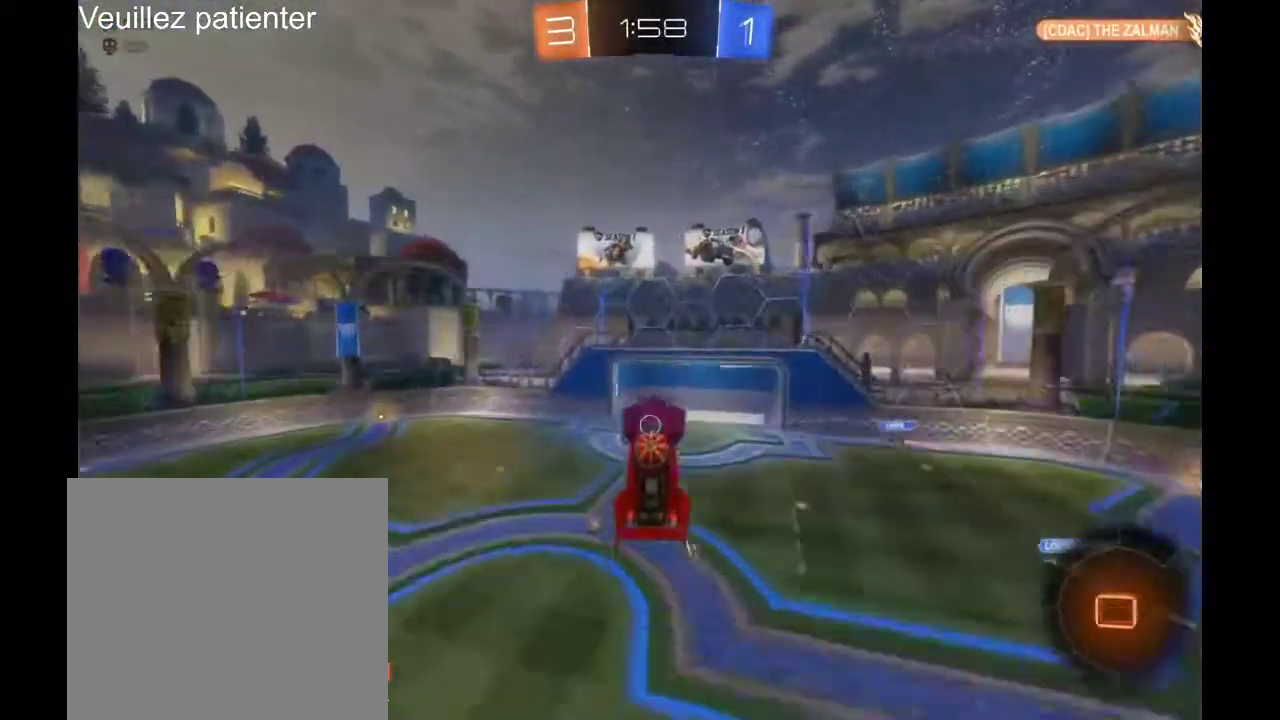
{"buttons": [], "left_stick": "center", "right_stick": "center", "events": []}